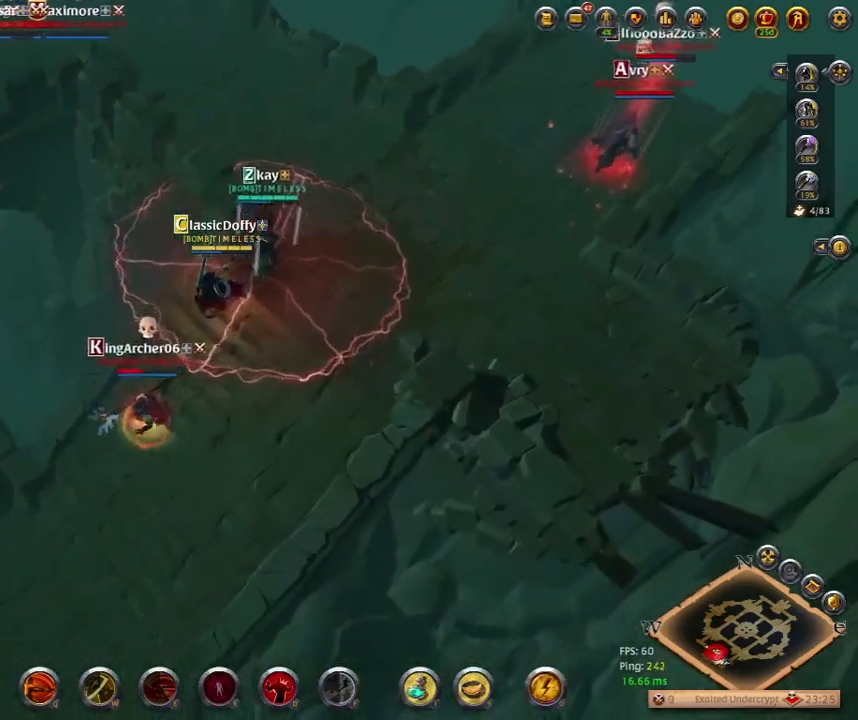
Gameplay with keyboard; each line is a JSON object with the keys held at the frame after it. "events" lists presses ("down") and releases ("up") of ".", "/", "0", "1", "2", "3", "4", "5", "6", "7", "8", "9", "a", "alt_l", "alt_r", "b", "backslash", "backspace", "c", "caps_lock", "comma", "ctrl_l", "ctrl_r", "d", "e", "equals", "escape", "f", "f1", "f10", "f11", "f12", "f2", "f3", "f4", "f5", "f6", "f7", "f8", "f9", "g", "h", "i", "j", "k", "l", "lbracket", "m", "minus", "n", "o", "p", "q", "quote", "r", "rbracket", "return", "s", "semicolon", "shift_l", "shift_r", "space", "super_l", "super_r", "t", "tab", "tilde", "u", "v", "w", "x", "y" and "z" between this image and that frame as [ms after this image, input, new state], when the widget could be followed in between. No other keys are recorded. Mouse input is not recorded.
{"keys": ["q"], "events": [[433, "q", "down"]]}
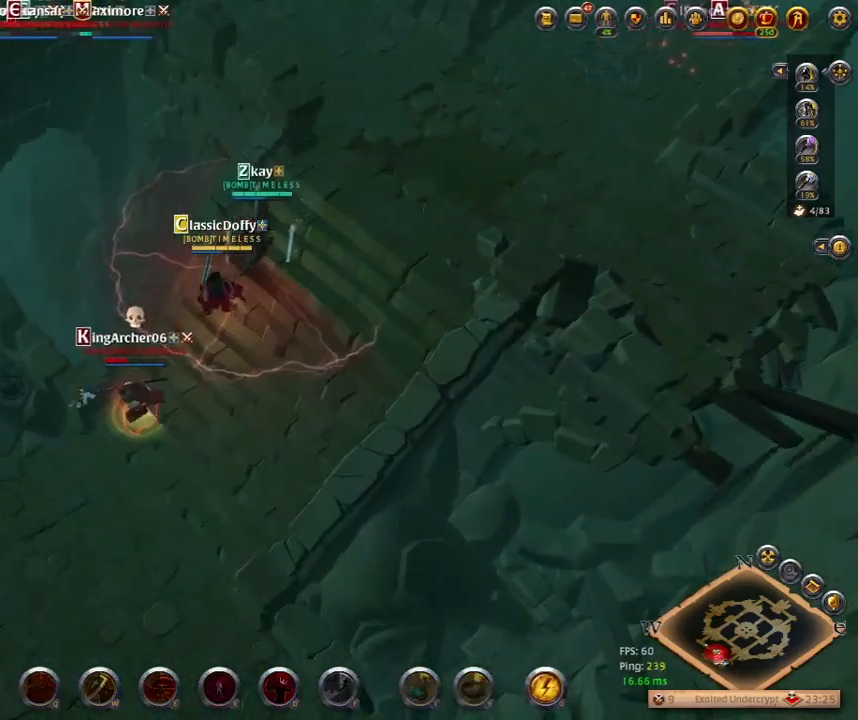
{"keys": [], "events": [[83, "q", "up"]]}
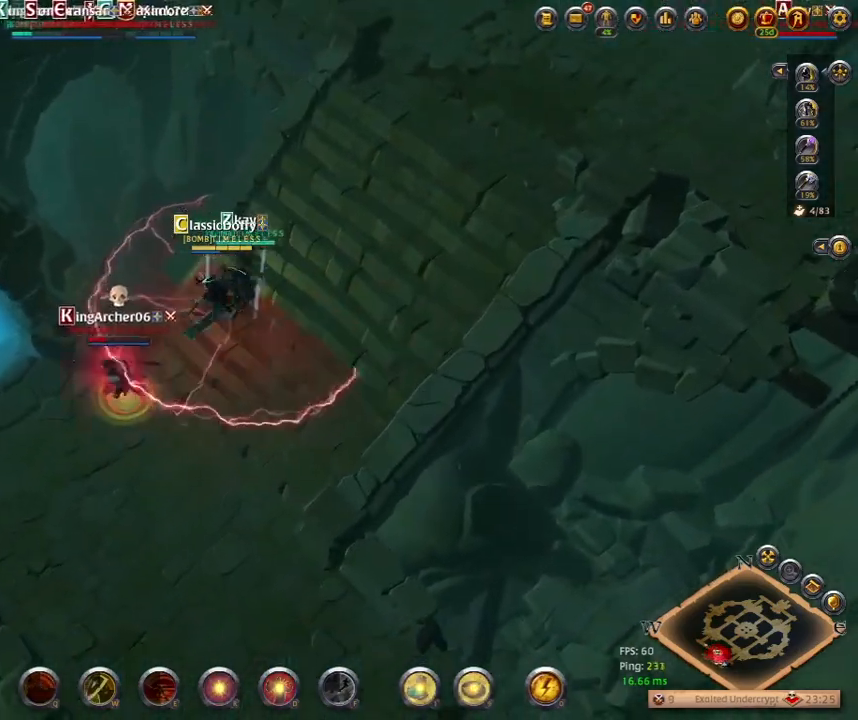
{"keys": [], "events": []}
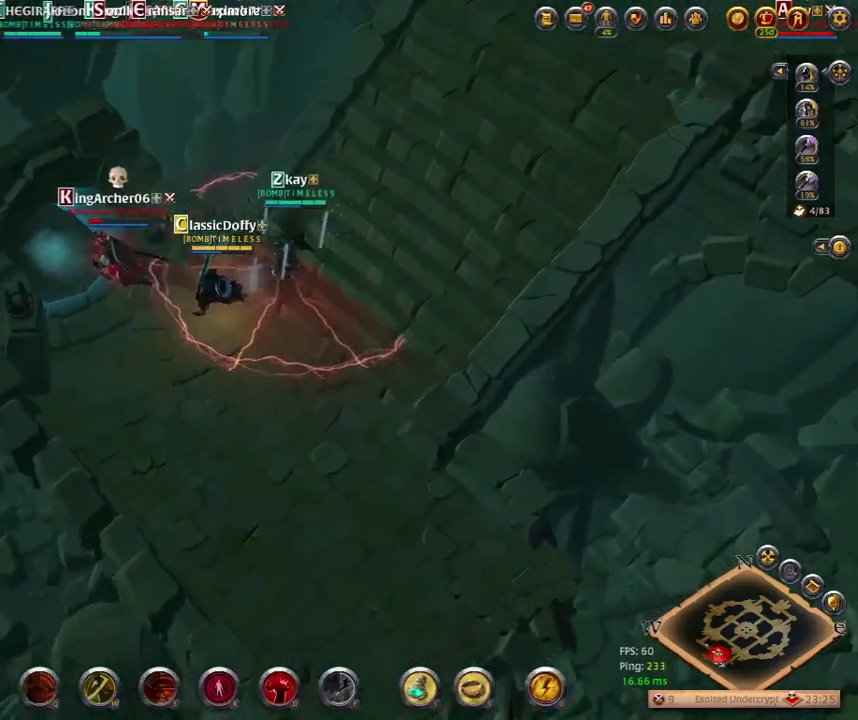
{"keys": [], "events": []}
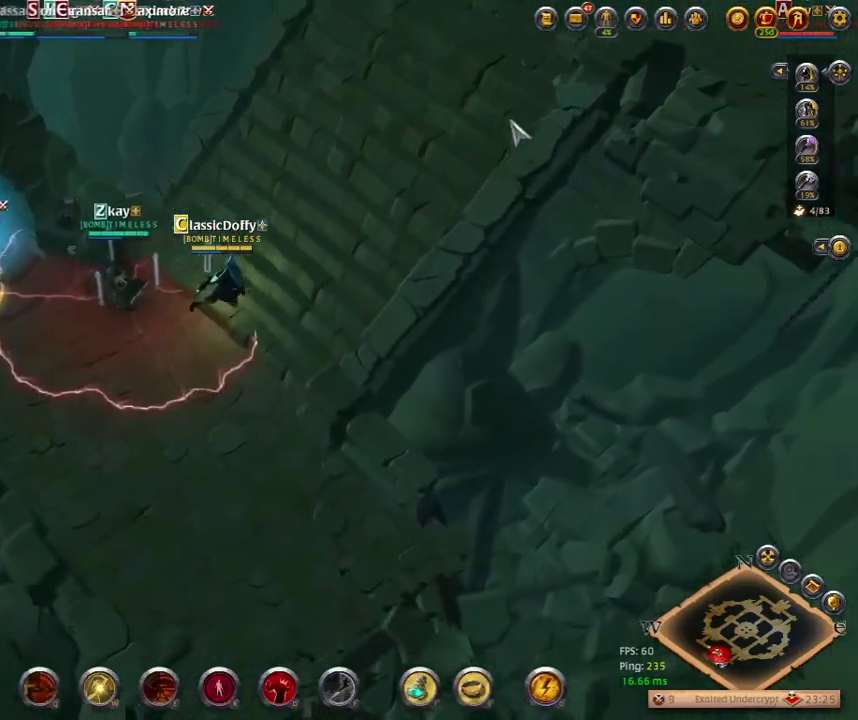
{"keys": [], "events": []}
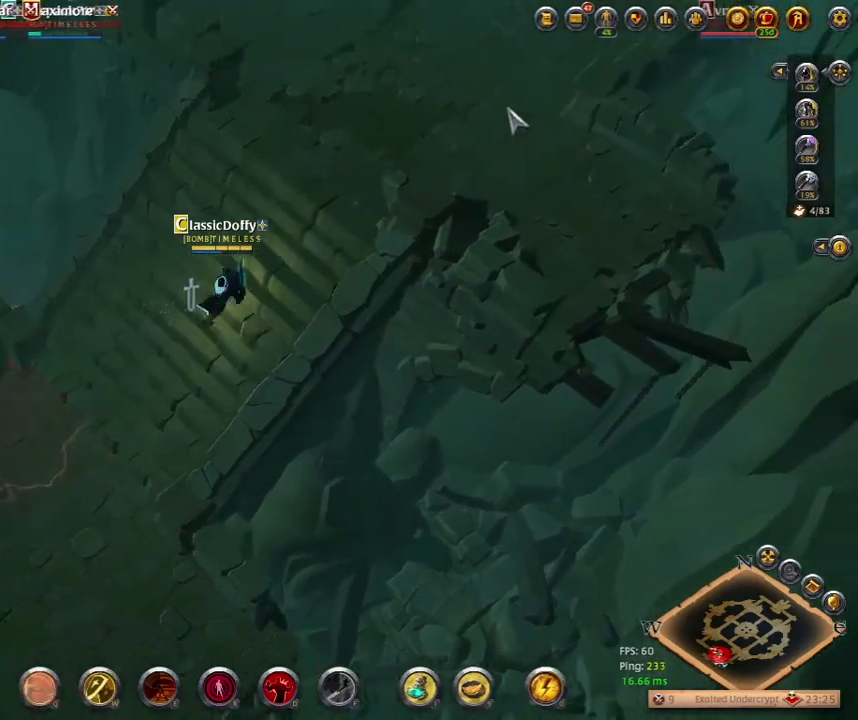
{"keys": ["z"], "events": [[483, "z", "down"]]}
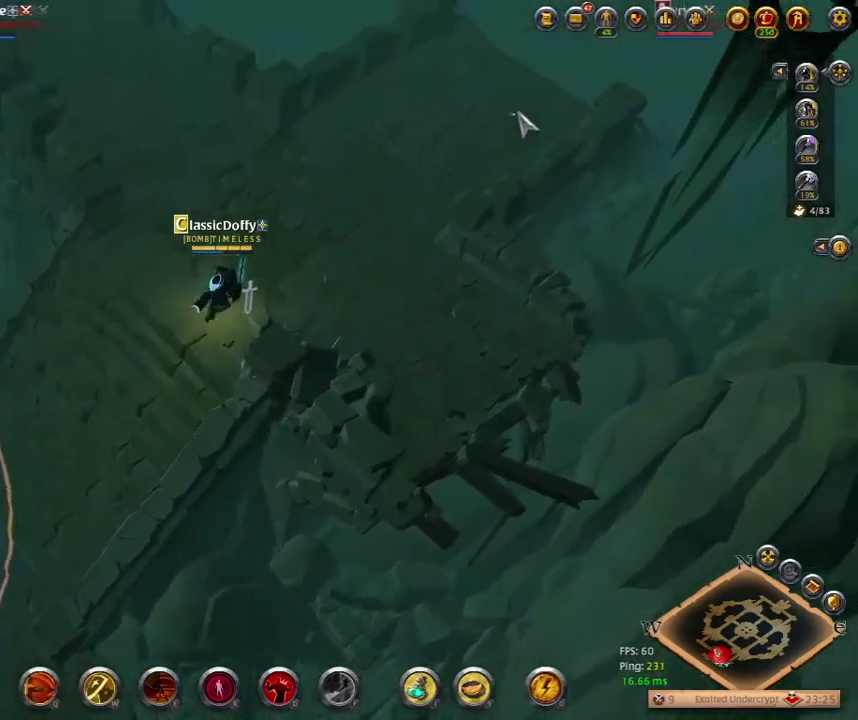
{"keys": [], "events": [[117, "z", "up"]]}
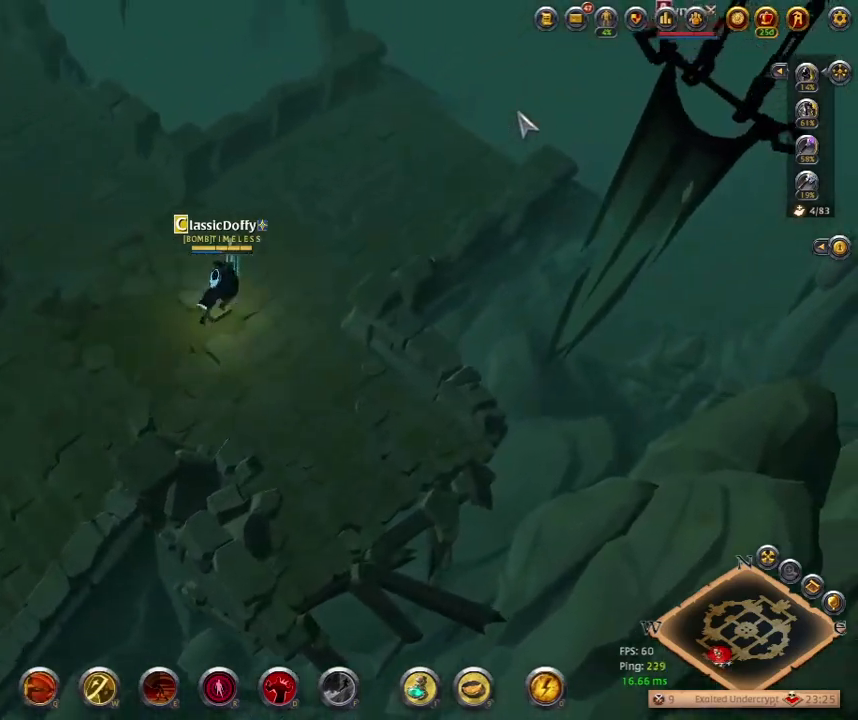
{"keys": [], "events": []}
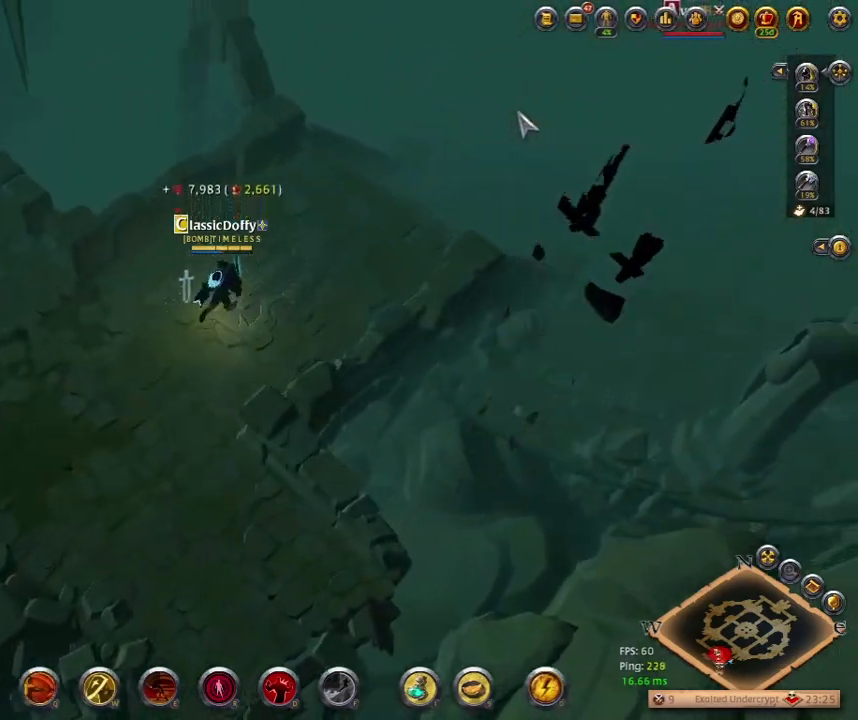
{"keys": [], "events": []}
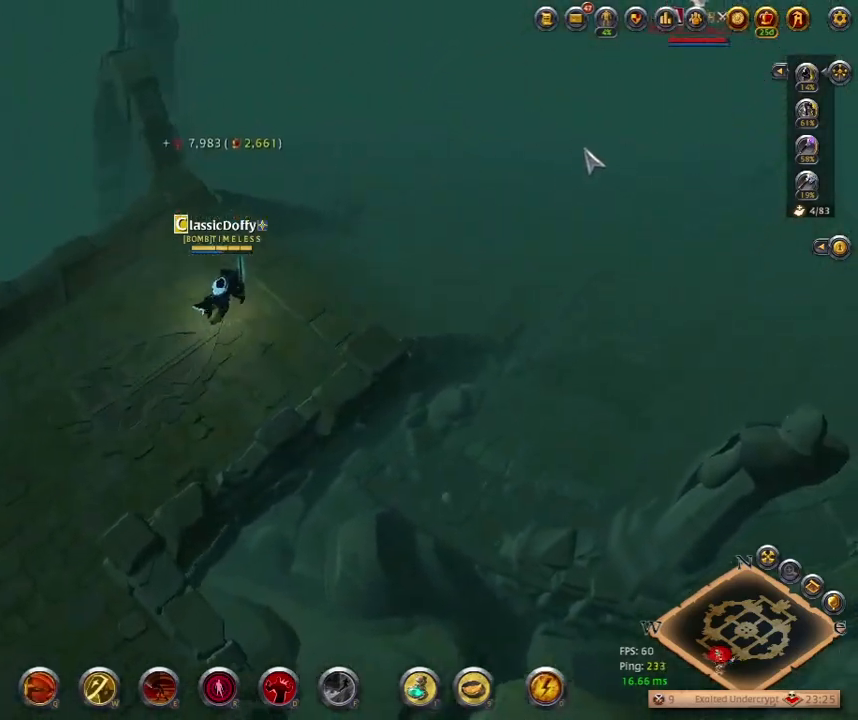
{"keys": [], "events": []}
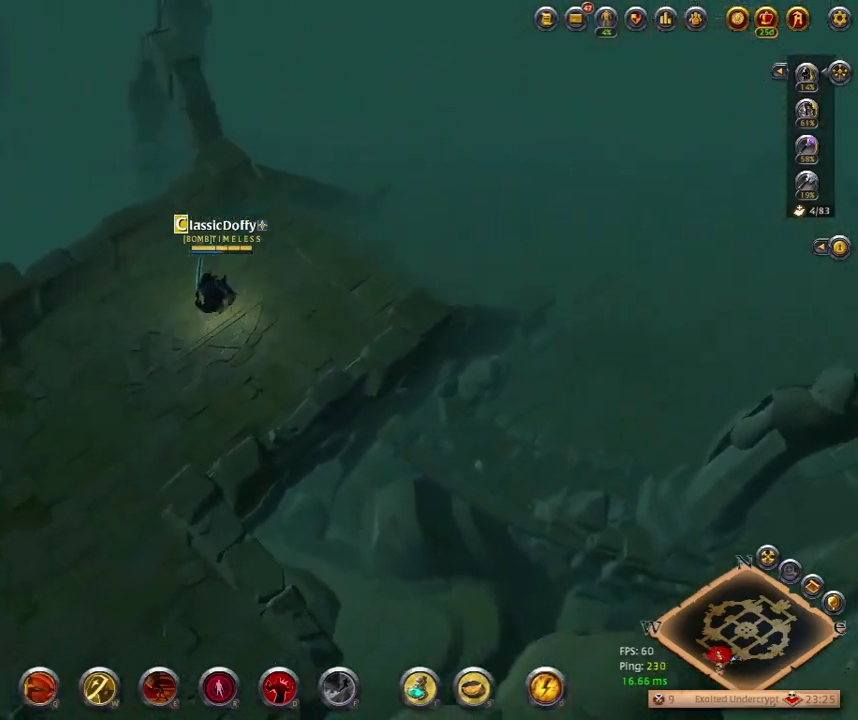
{"keys": [], "events": [[383, "d", "down"], [450, "d", "up"]]}
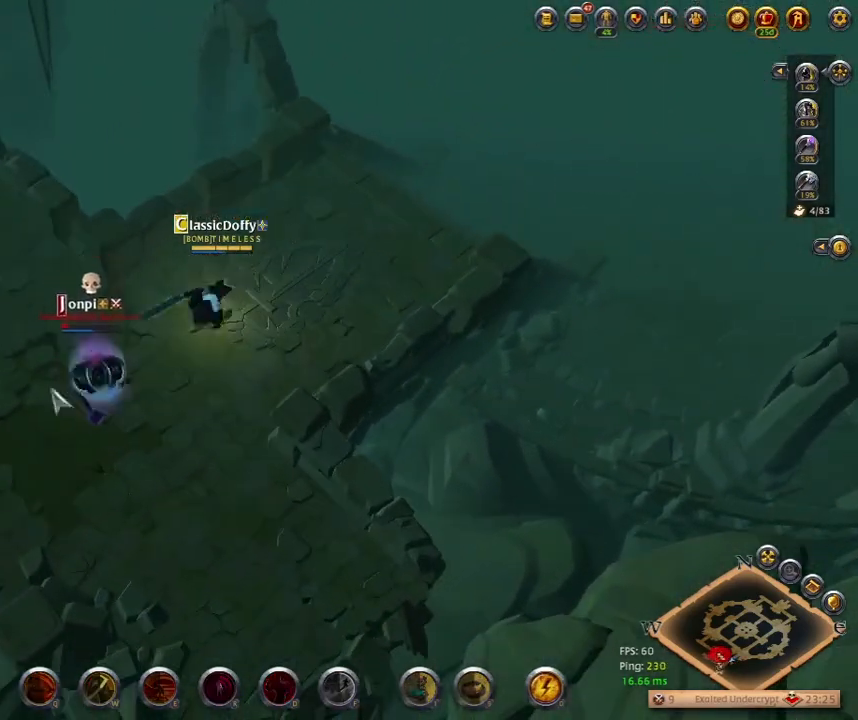
{"keys": ["e"], "events": [[467, "e", "down"]]}
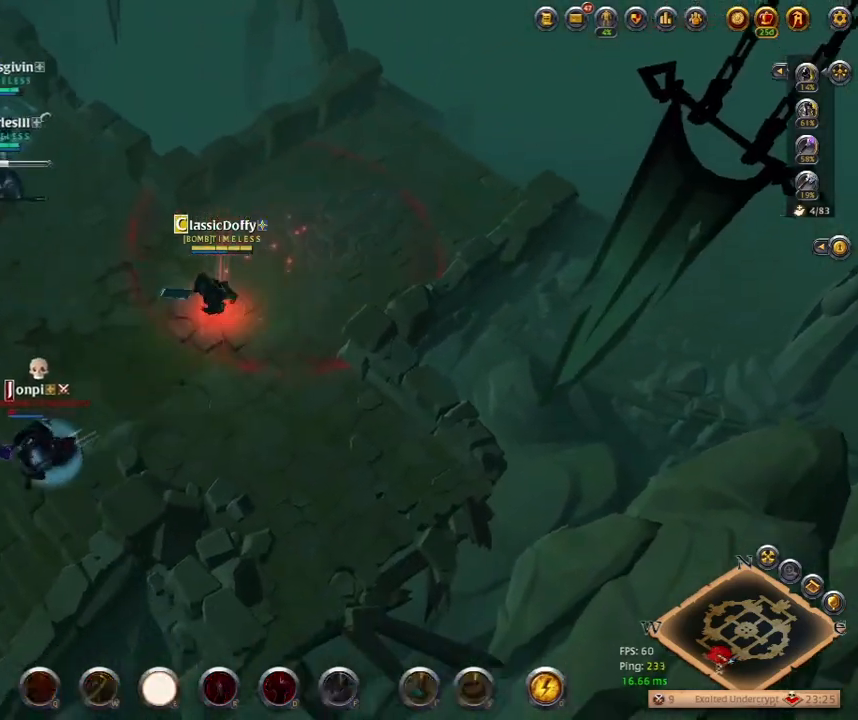
{"keys": []}
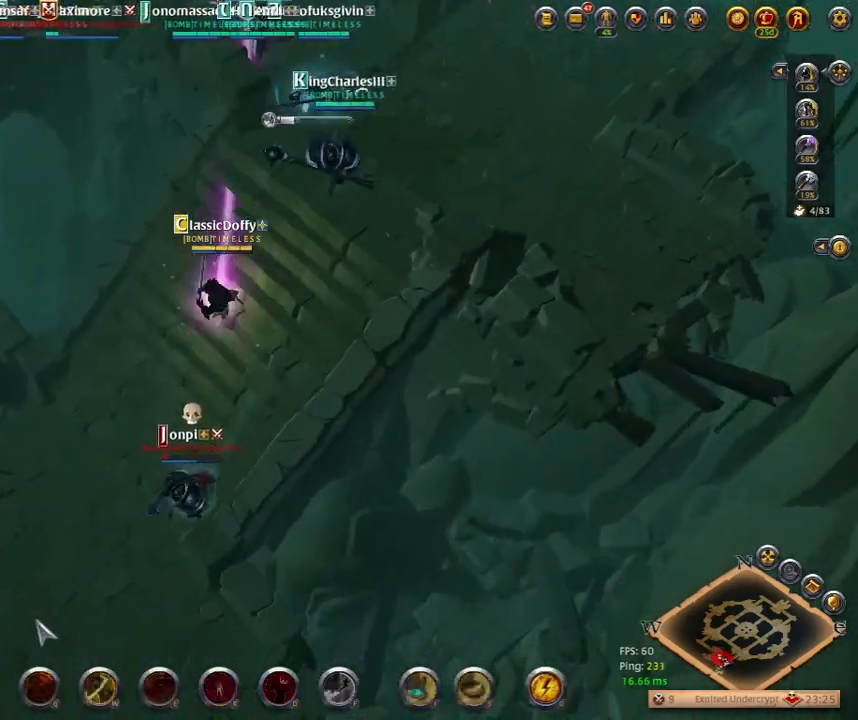
{"keys": [], "events": []}
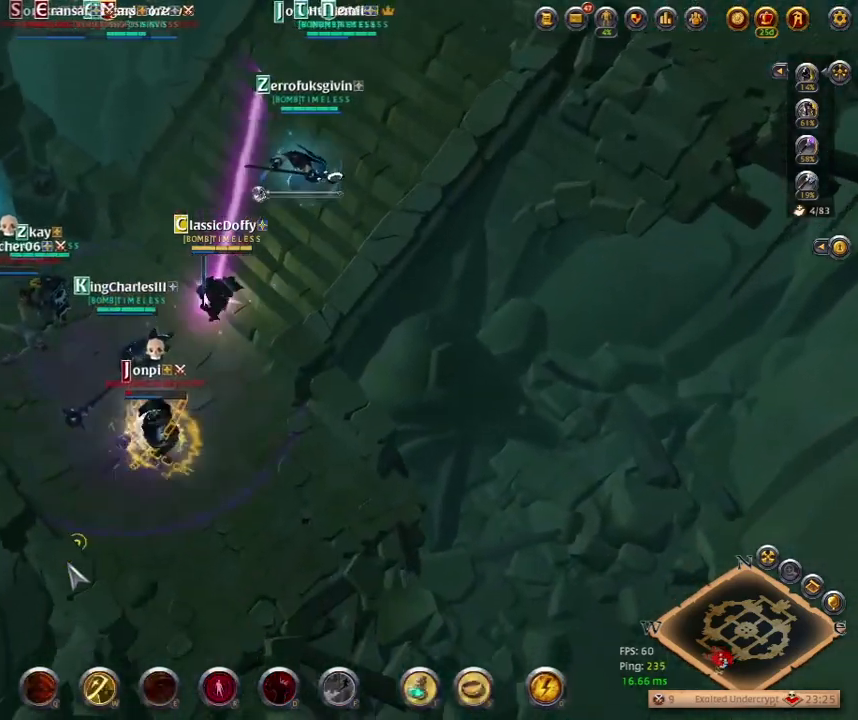
{"keys": [], "events": []}
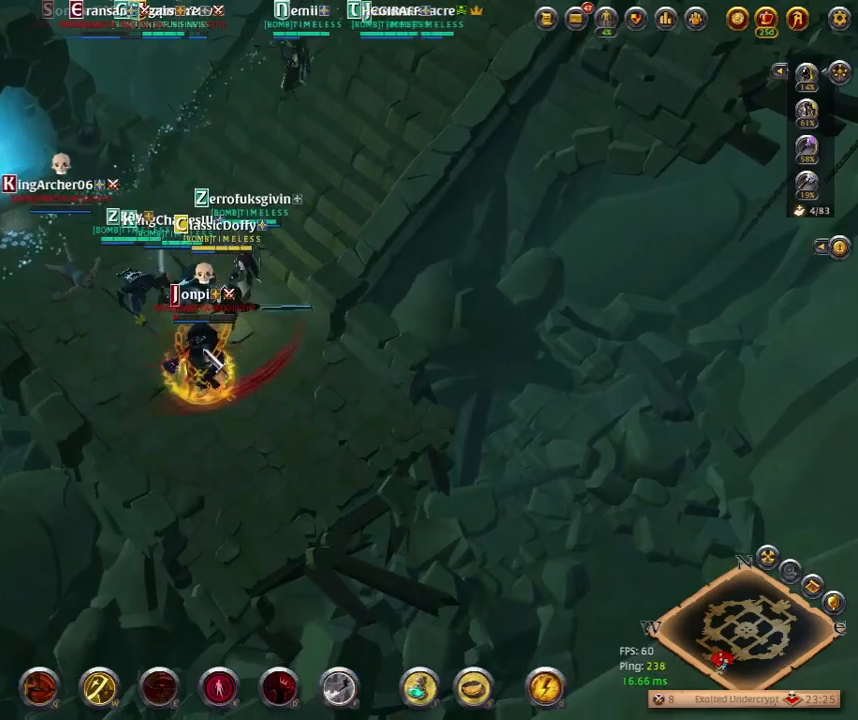
{"keys": [], "events": [[167, "q", "down"], [233, "q", "up"]]}
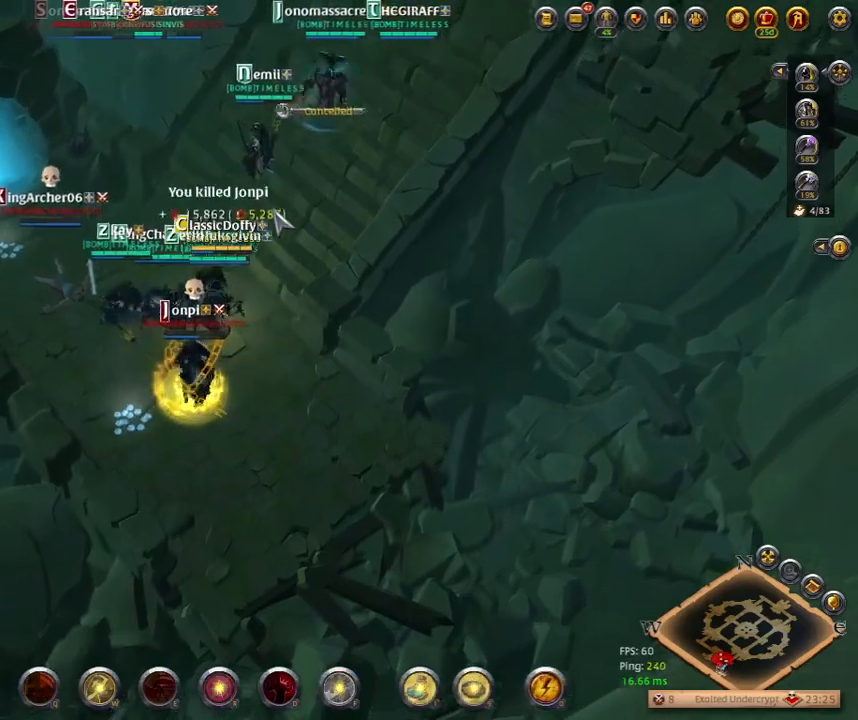
{"keys": [], "events": [[400, "z", "down"], [500, "z", "up"]]}
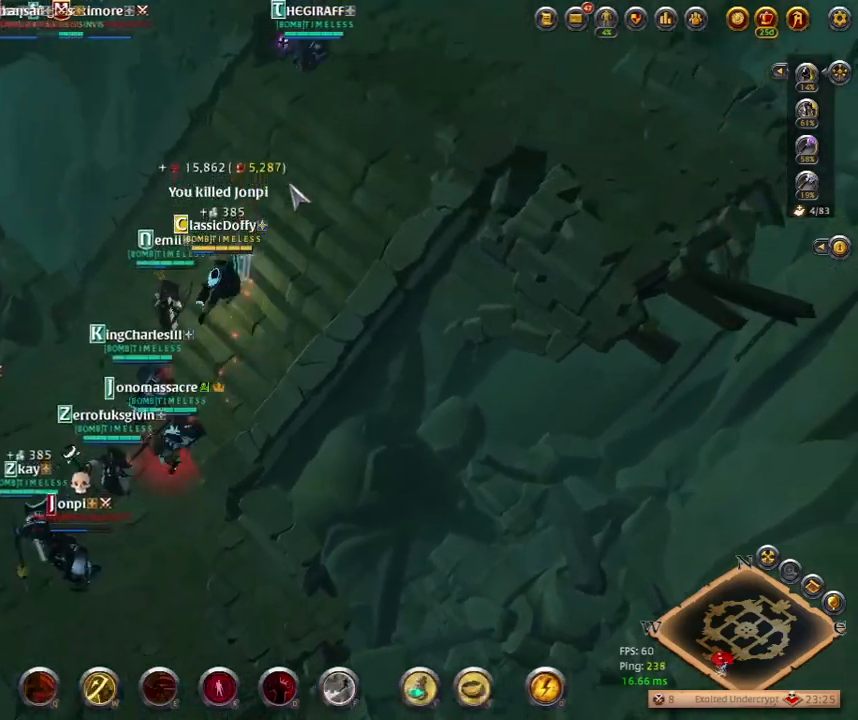
{"keys": [], "events": []}
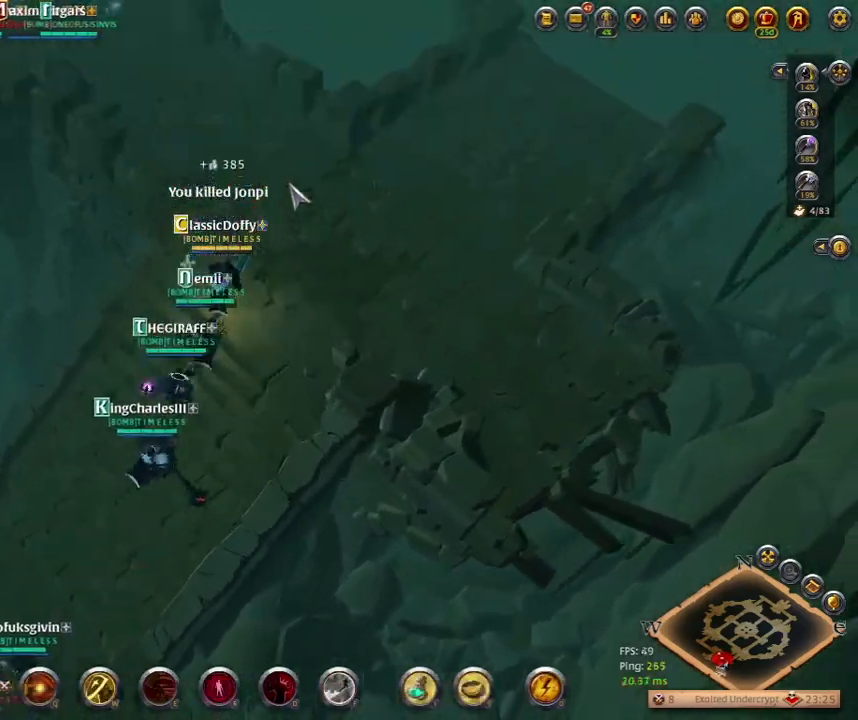
{"keys": []}
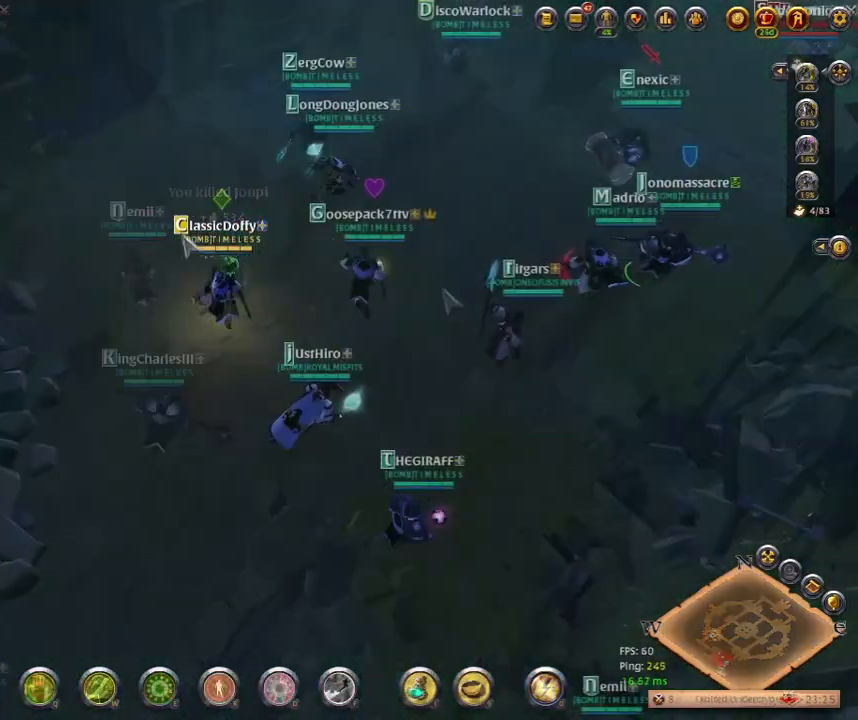
{"keys": [], "events": []}
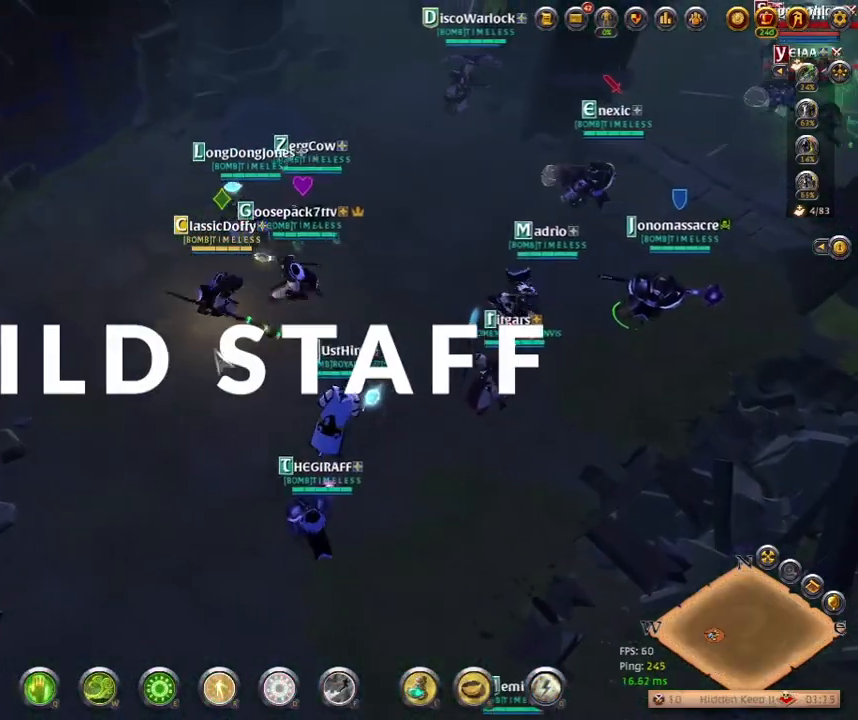
{"keys": [], "events": []}
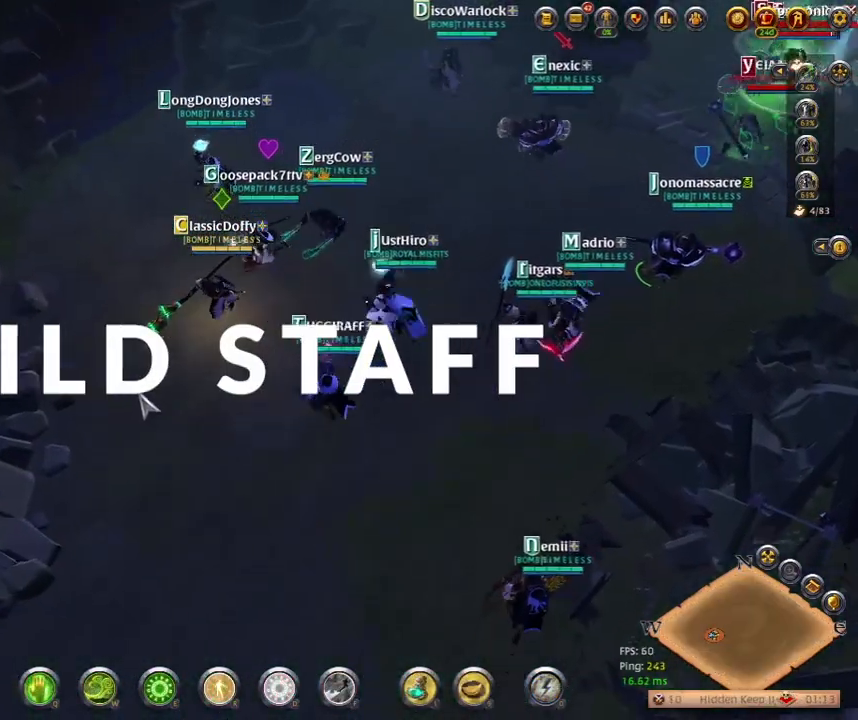
{"keys": [], "events": [[33, "alt_l", "down"], [83, "q", "down"], [167, "alt_l", "up"], [233, "q", "up"]]}
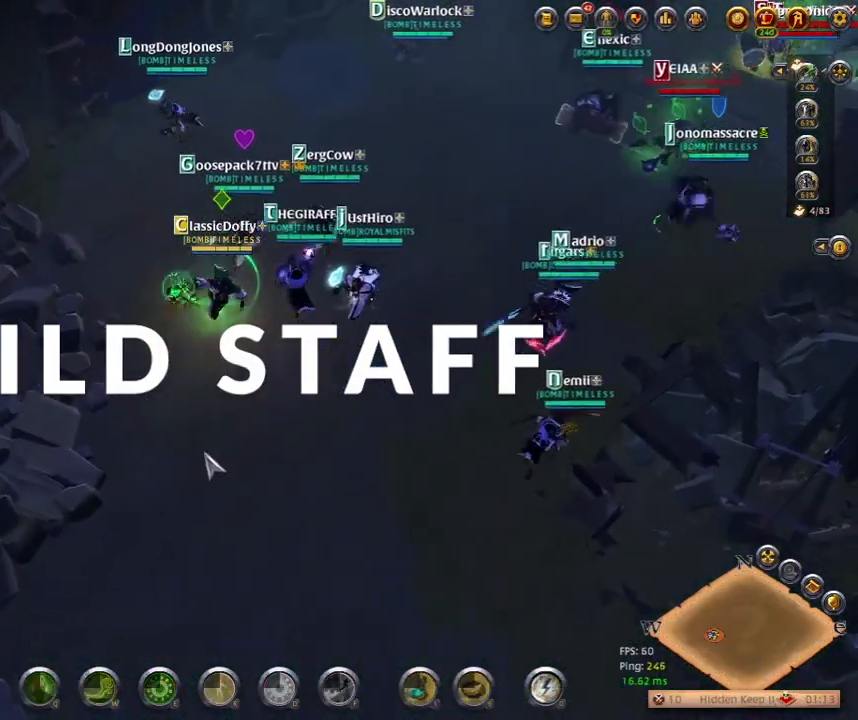
{"keys": [], "events": []}
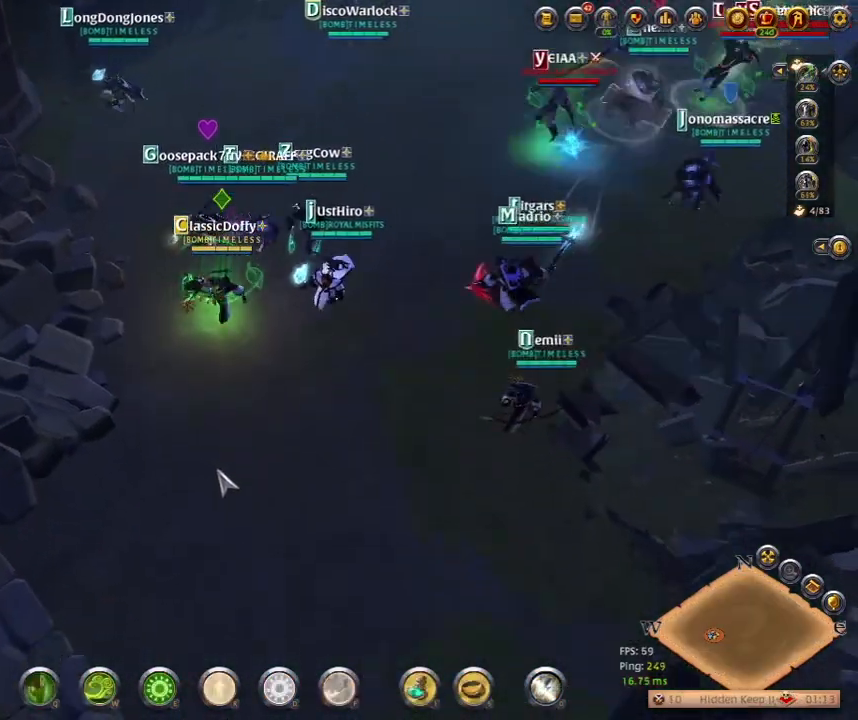
{"keys": [], "events": []}
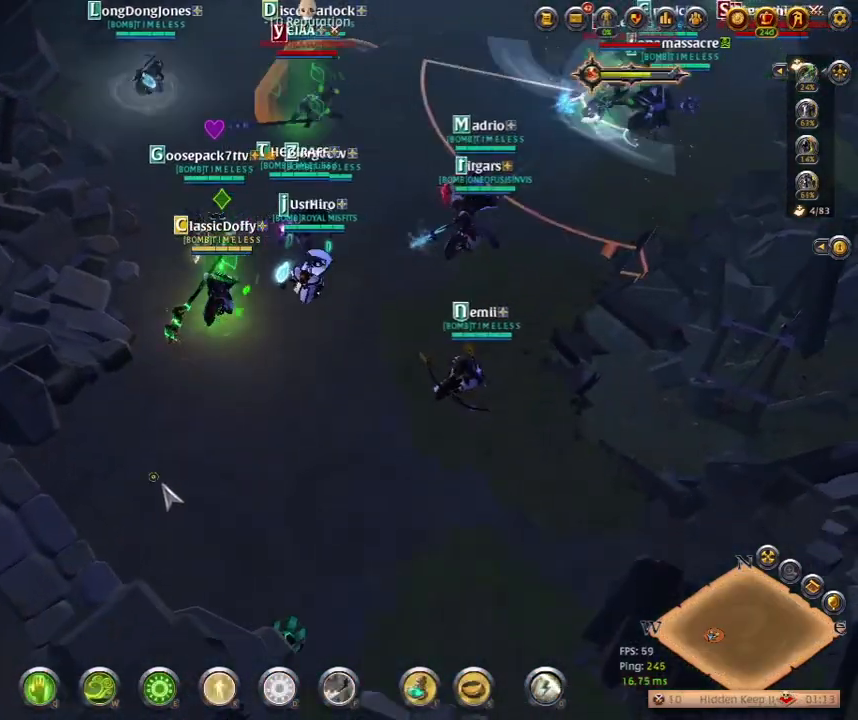
{"keys": [], "events": [[133, "alt_l", "down"], [200, "q", "down"], [283, "alt_l", "up"], [333, "q", "up"]]}
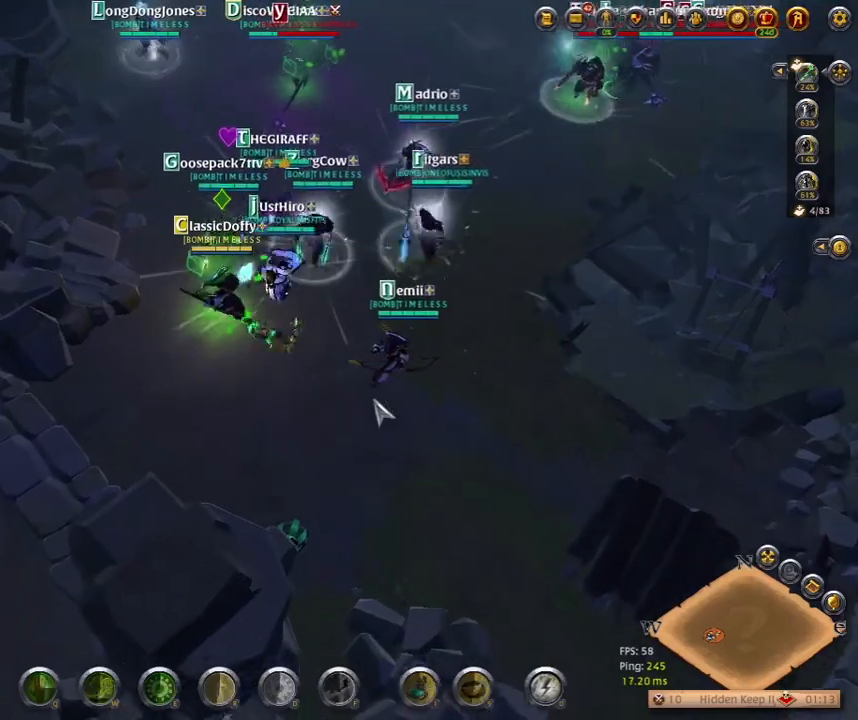
{"keys": [], "events": []}
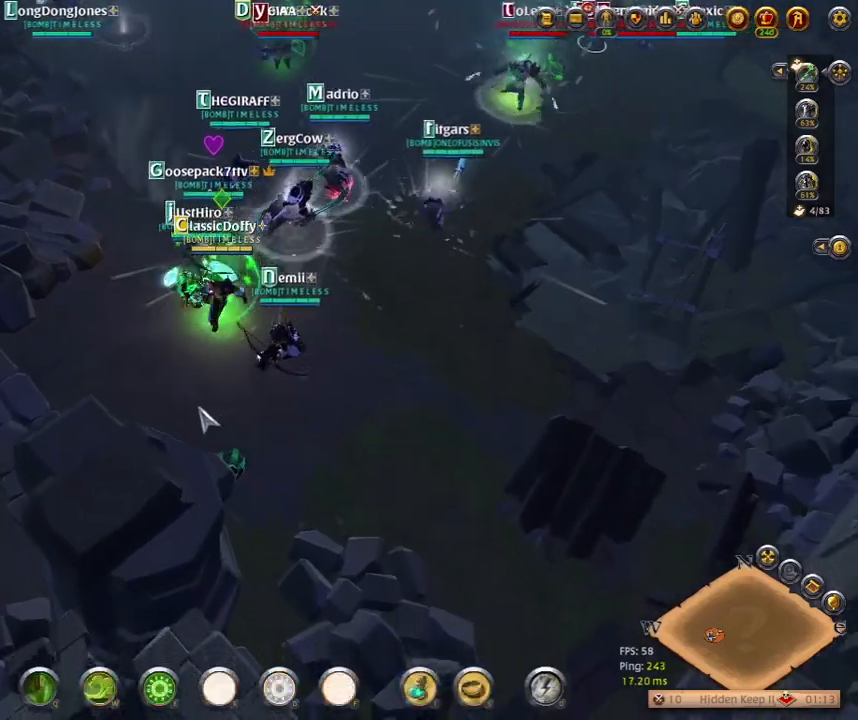
{"keys": ["alt_l"], "events": [[433, "alt_l", "down"]]}
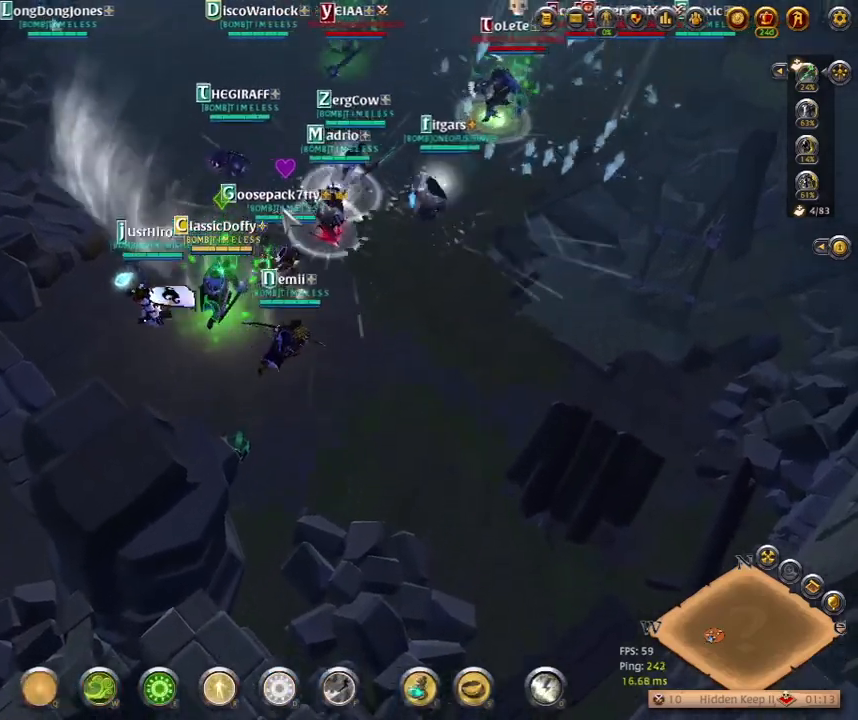
{"keys": [], "events": [[17, "q", "down"], [117, "alt_l", "up"], [150, "q", "up"]]}
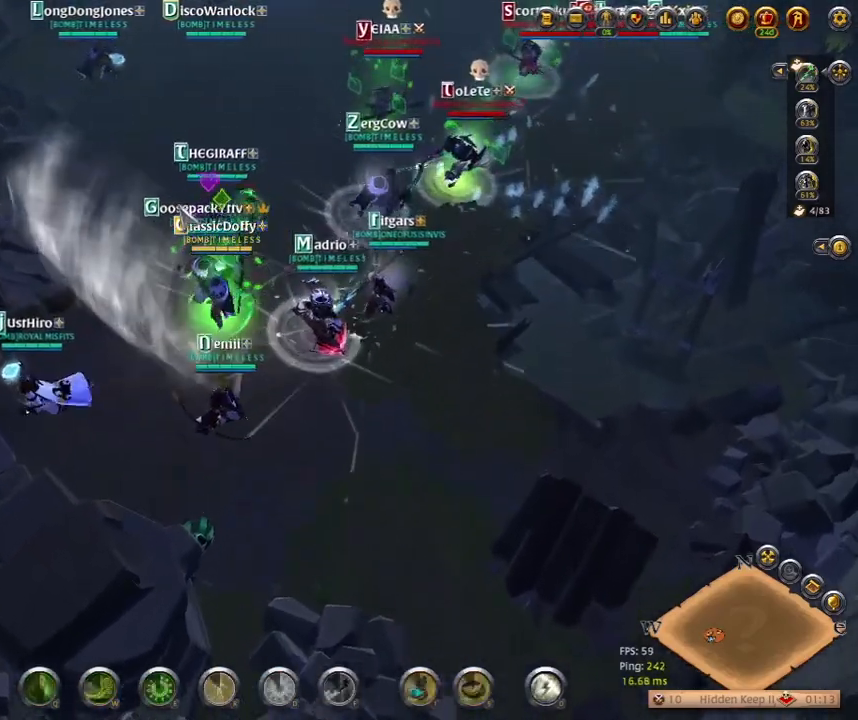
{"keys": ["alt_l"], "events": [[450, "alt_l", "down"]]}
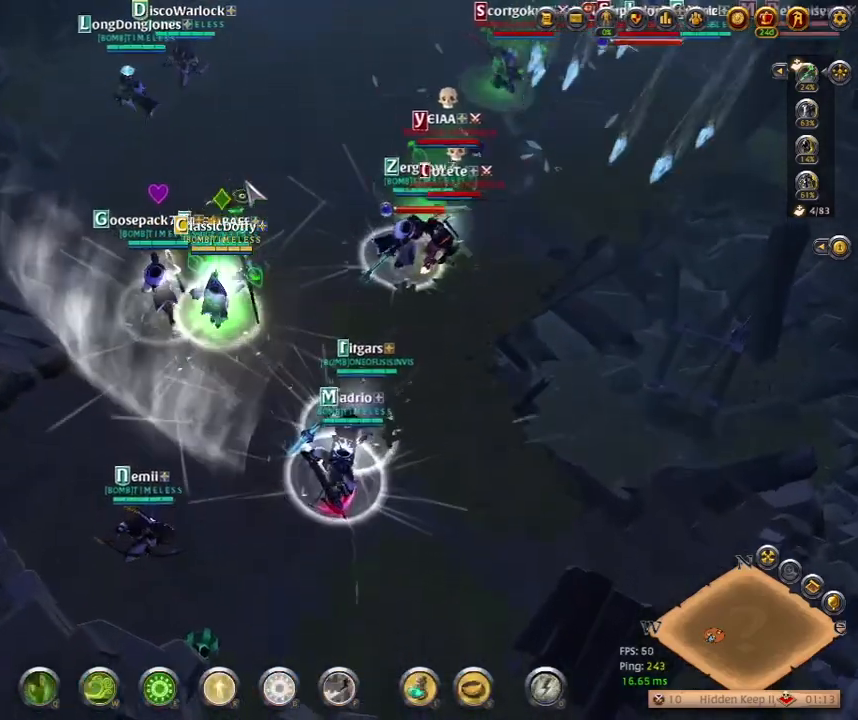
{"keys": [], "events": [[150, "w", "down"], [267, "alt_l", "up"], [317, "w", "up"]]}